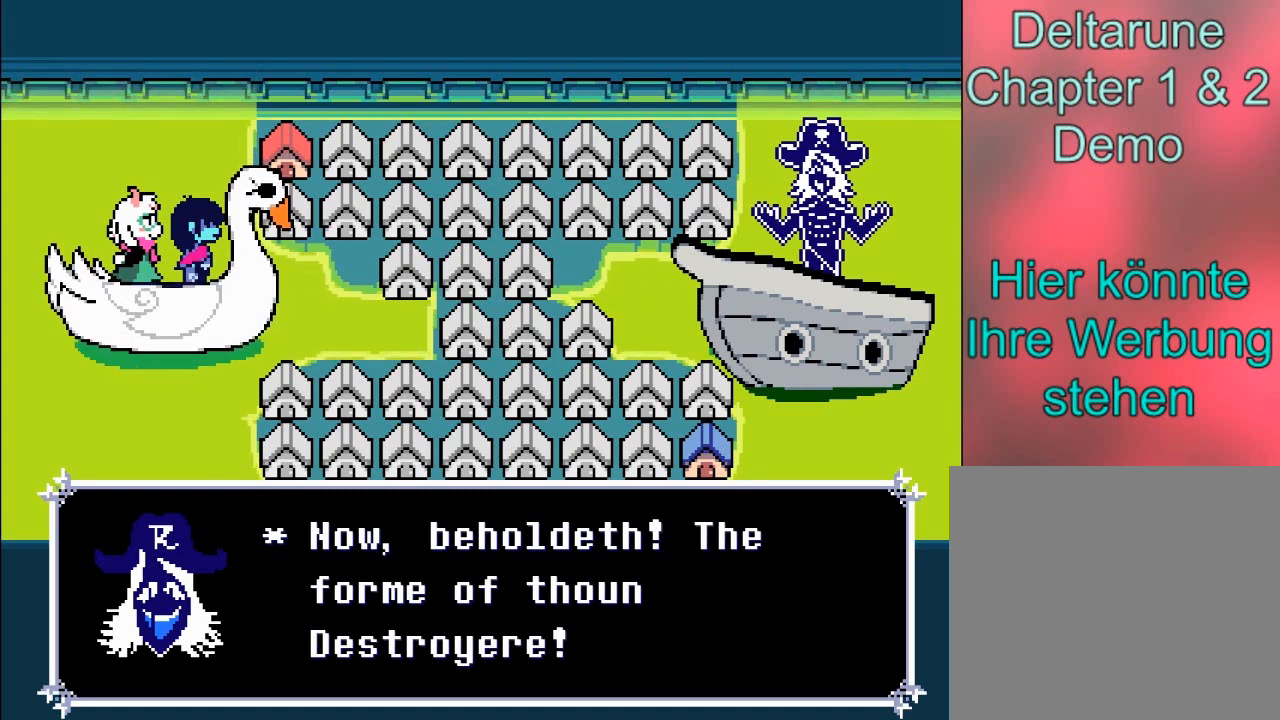
Gameplay with a controller (Xbox layout); each line is a JSON object with the inputs held at the frame after it. "events" lists button and stick changes between this image and that frame as [ms after this image, input, new state], when the widget could be followed in between. Not read: L3 R3 right_stick.
{"buttons": [], "left_stick": "center", "events": [[200, "A", "down"], [501, "A", "up"]]}
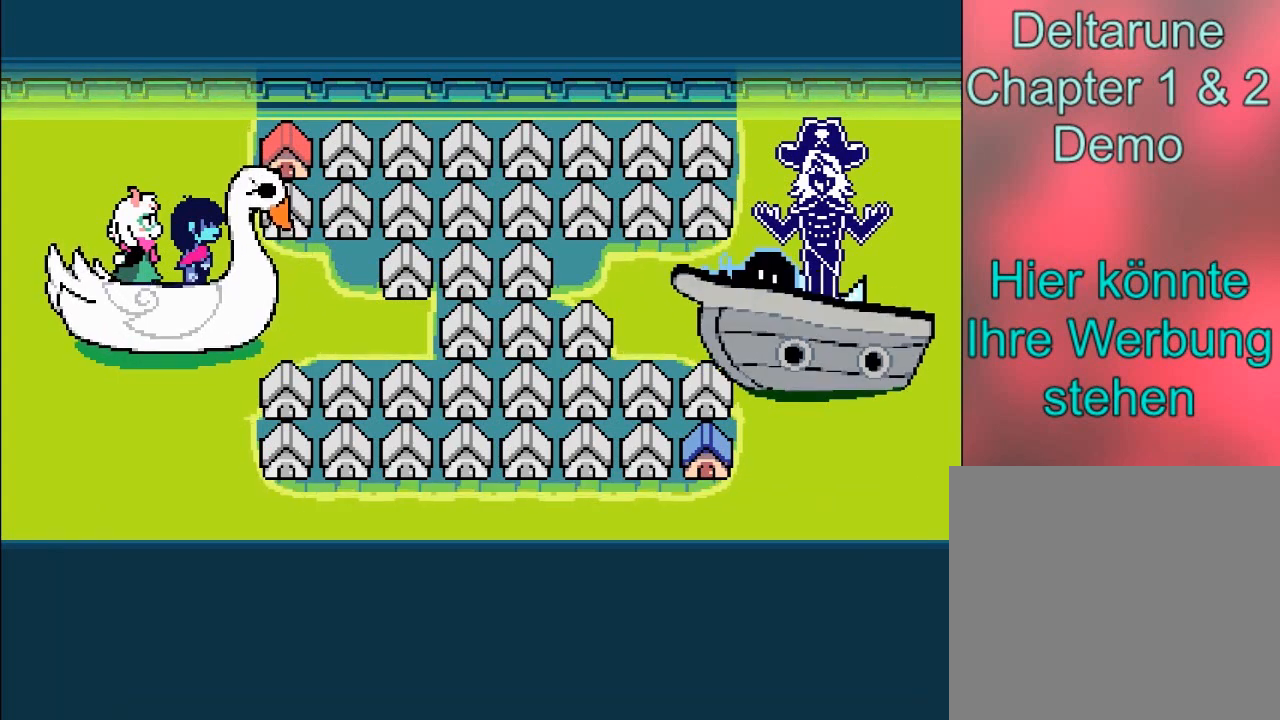
{"buttons": [], "left_stick": "center", "events": []}
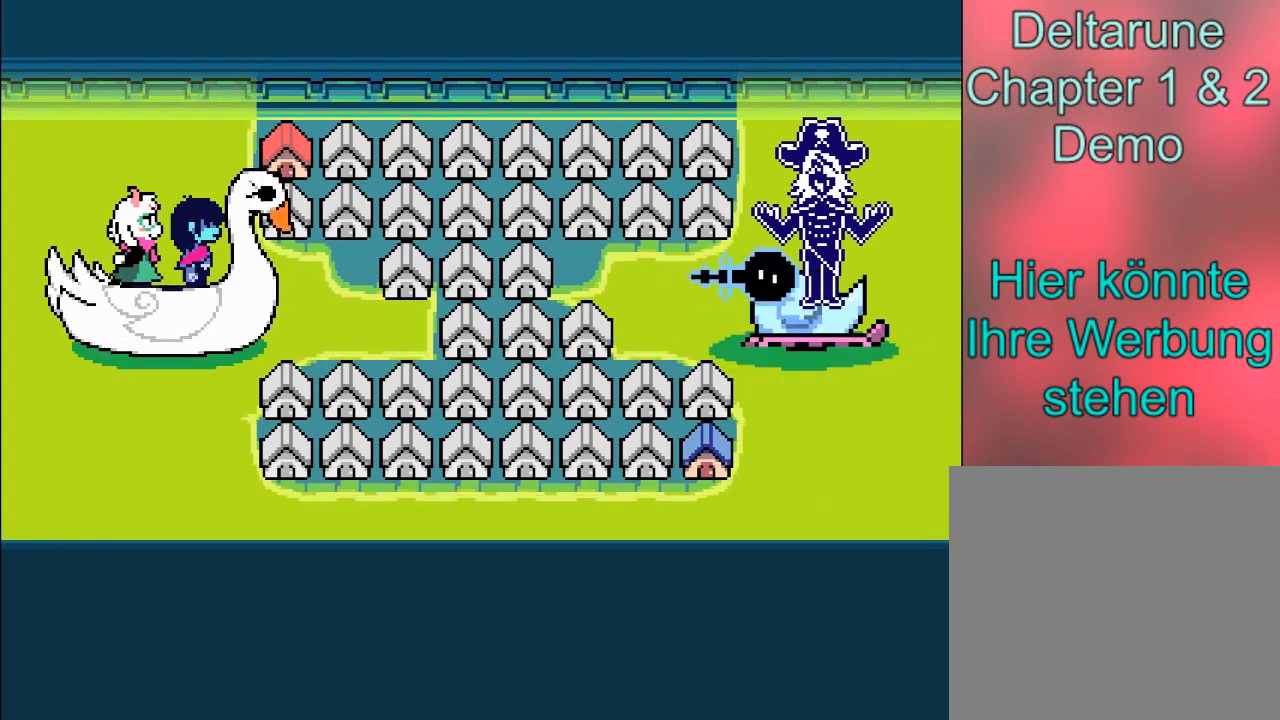
{"buttons": [], "left_stick": "center", "events": []}
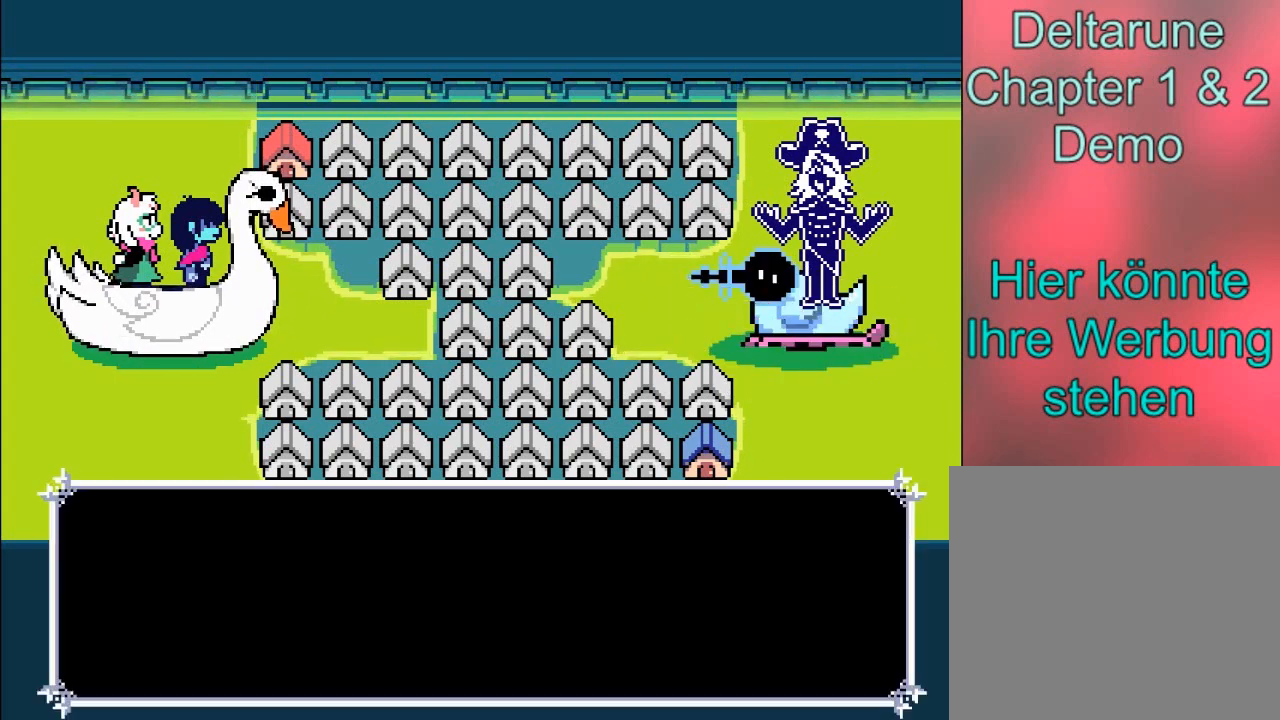
{"buttons": [], "left_stick": "center", "events": []}
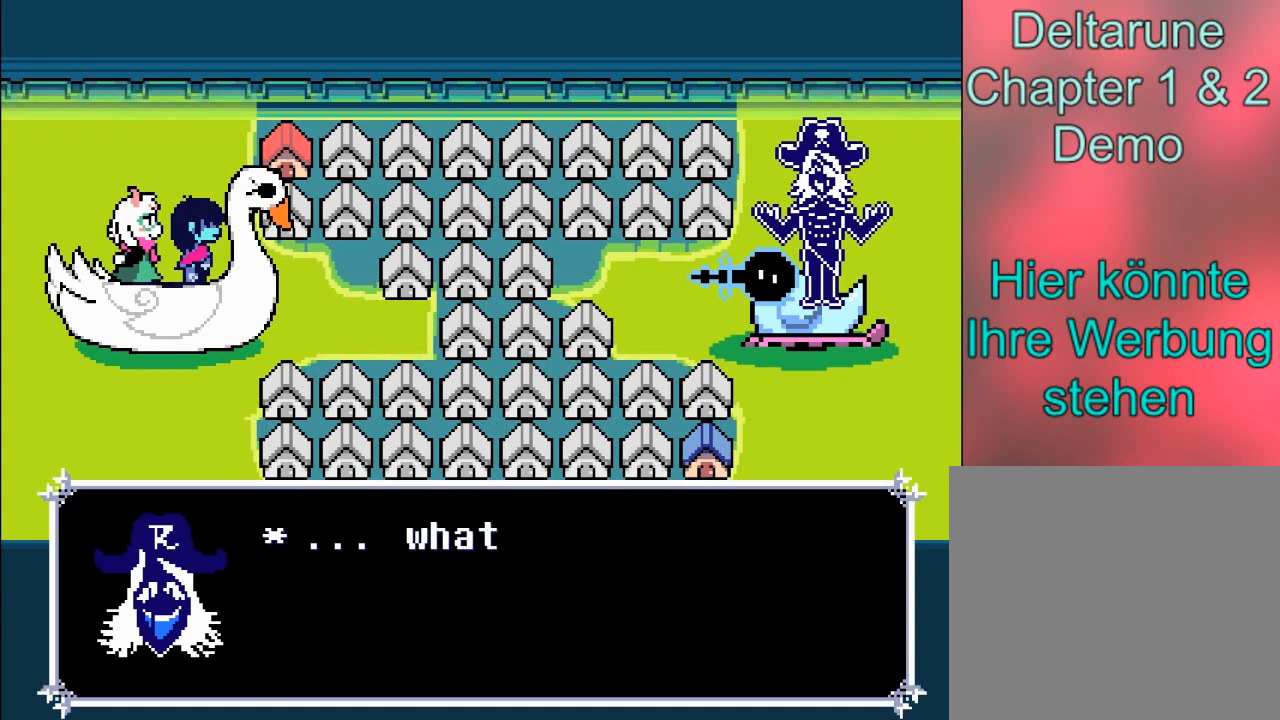
{"buttons": [], "left_stick": "center", "events": [[67, "A", "down"], [234, "A", "up"]]}
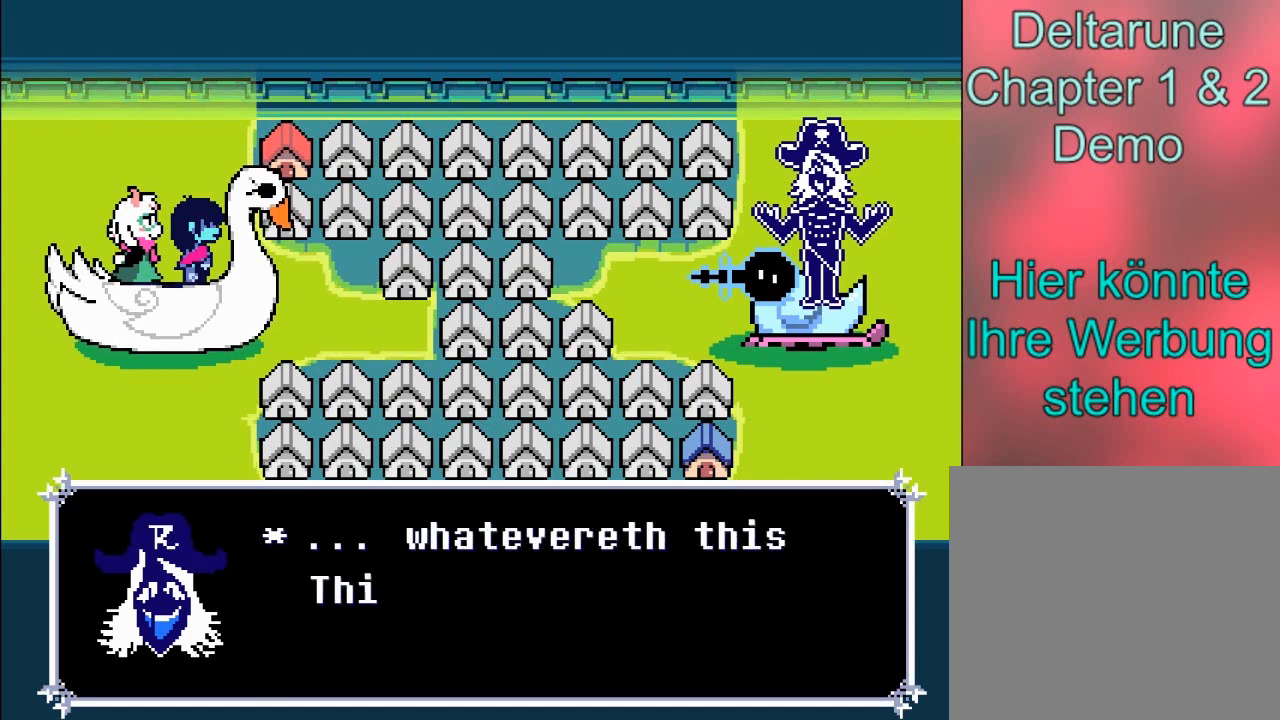
{"buttons": [], "left_stick": "center", "events": []}
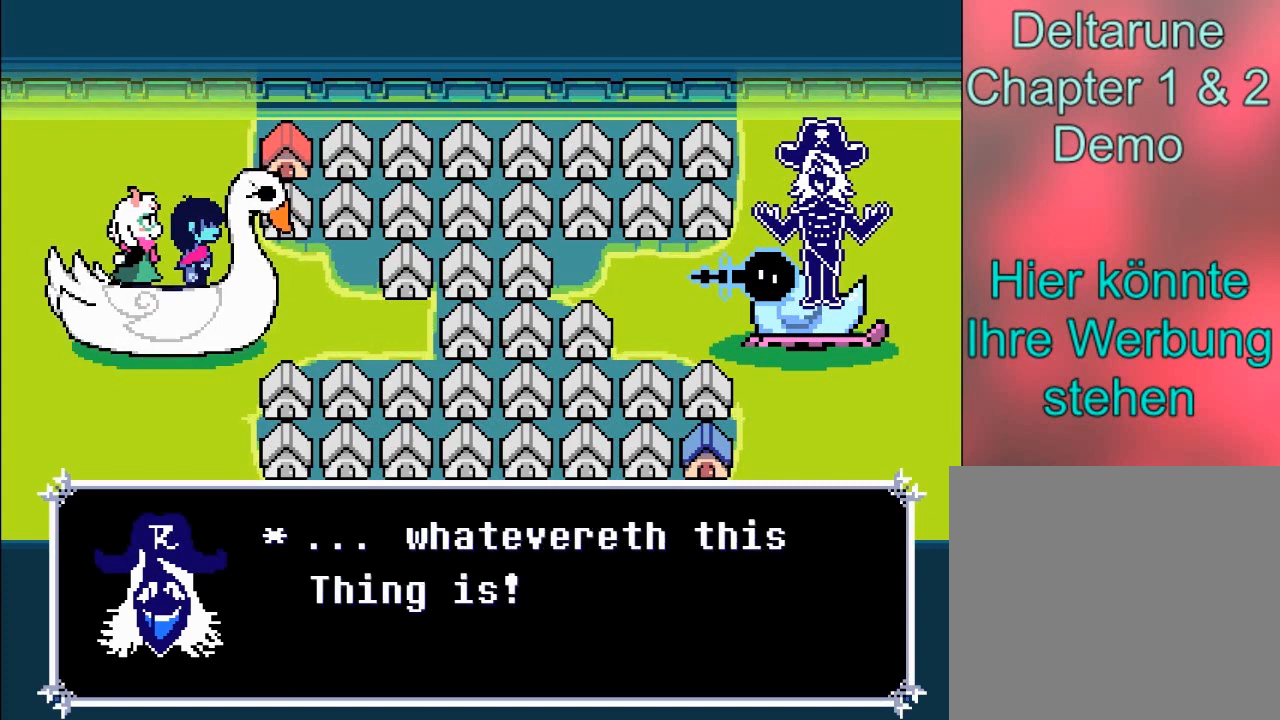
{"buttons": ["A"], "left_stick": "center", "events": [[501, "A", "down"]]}
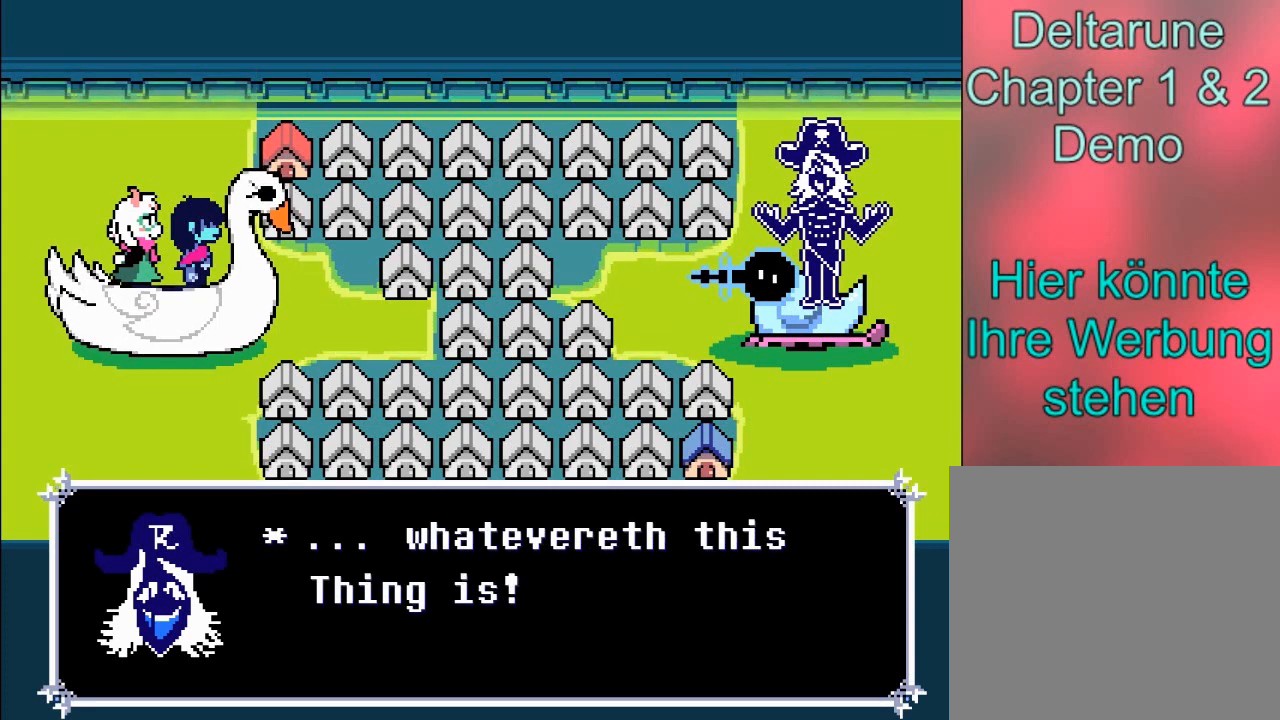
{"buttons": [], "left_stick": "center", "events": [[100, "A", "up"]]}
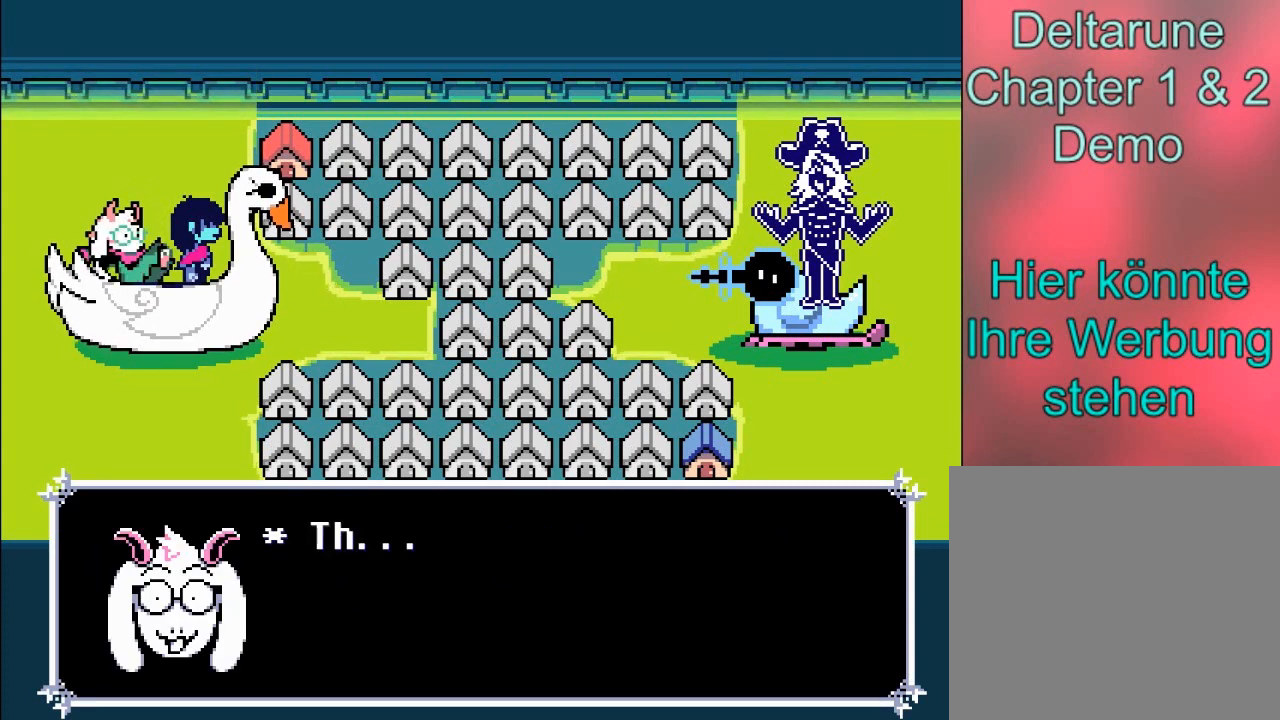
{"buttons": [], "left_stick": "center", "events": [[301, "A", "down"], [401, "A", "up"]]}
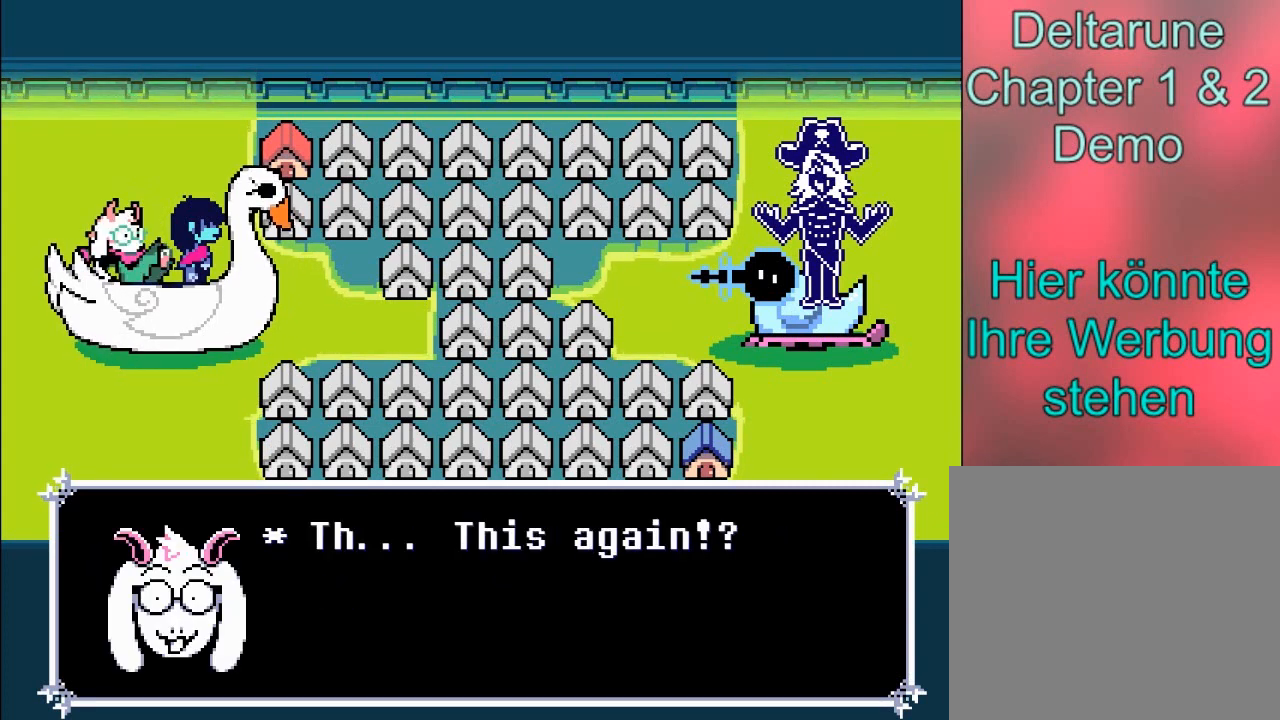
{"buttons": [], "left_stick": "center", "events": []}
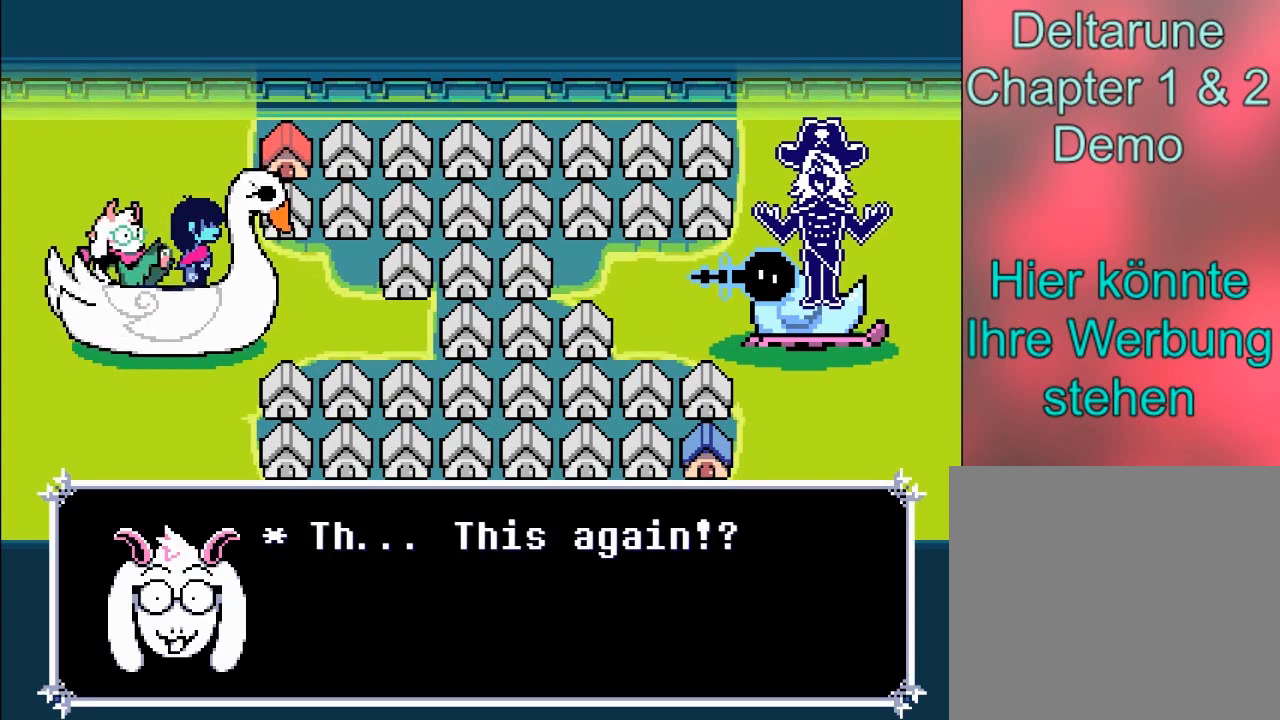
{"buttons": [], "left_stick": "center", "events": []}
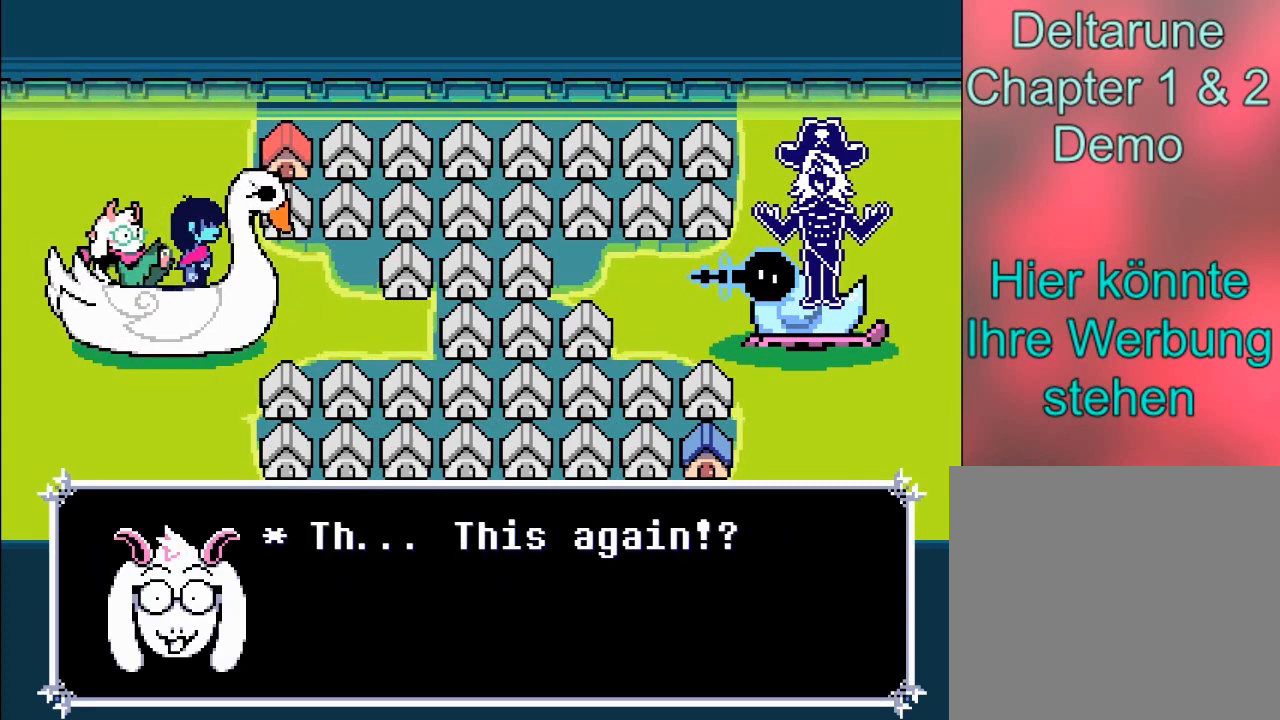
{"buttons": ["A"], "left_stick": "center", "events": [[467, "A", "down"]]}
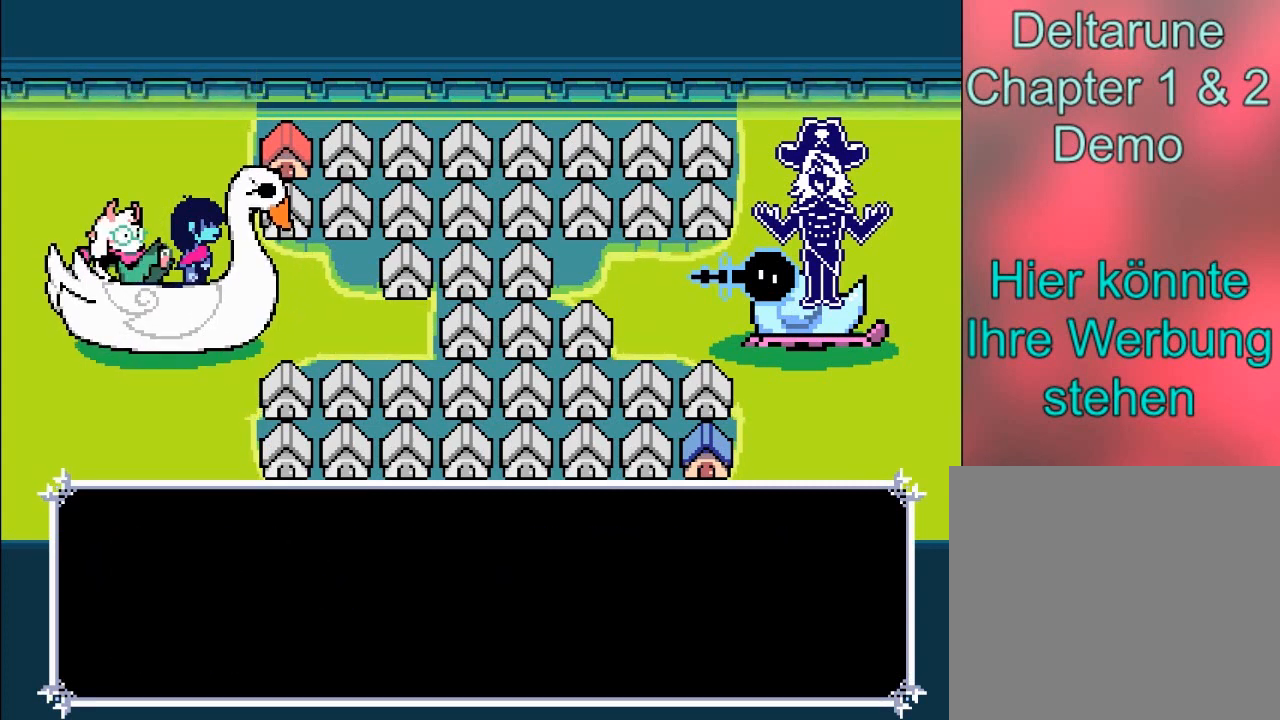
{"buttons": [], "left_stick": "center", "events": [[100, "A", "up"]]}
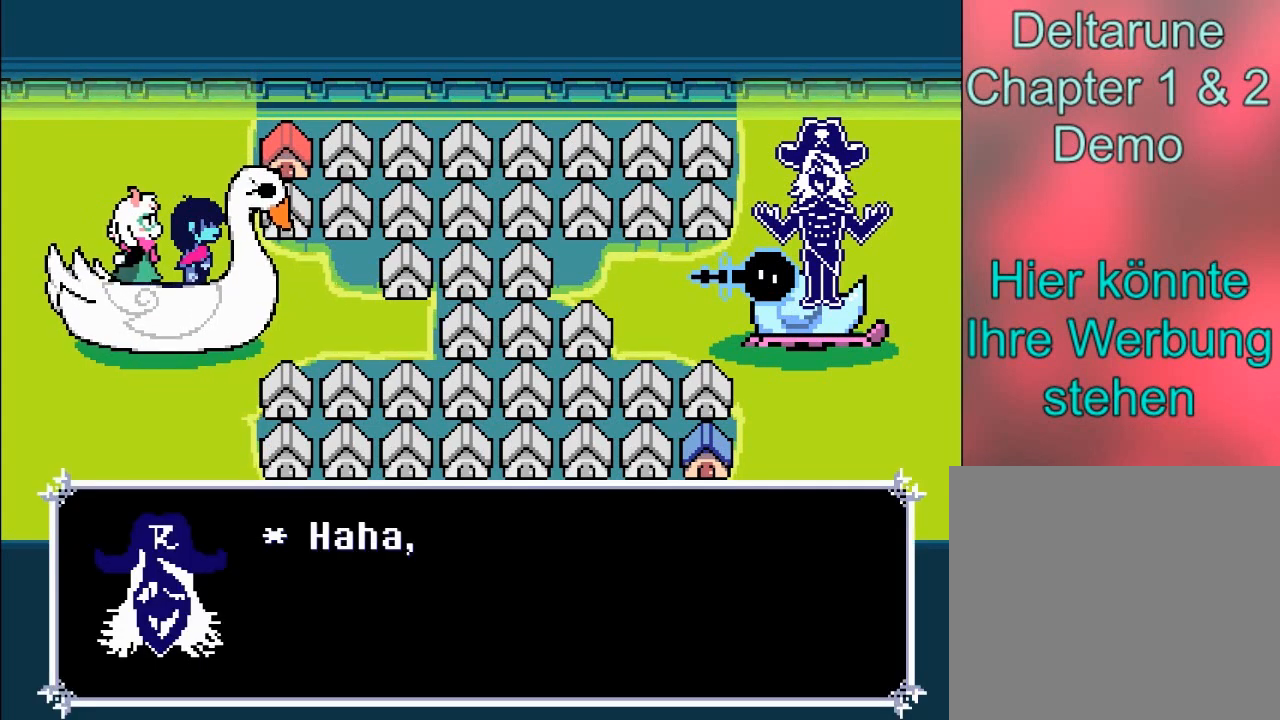
{"buttons": [], "left_stick": "center", "events": [[200, "A", "down"], [333, "A", "up"]]}